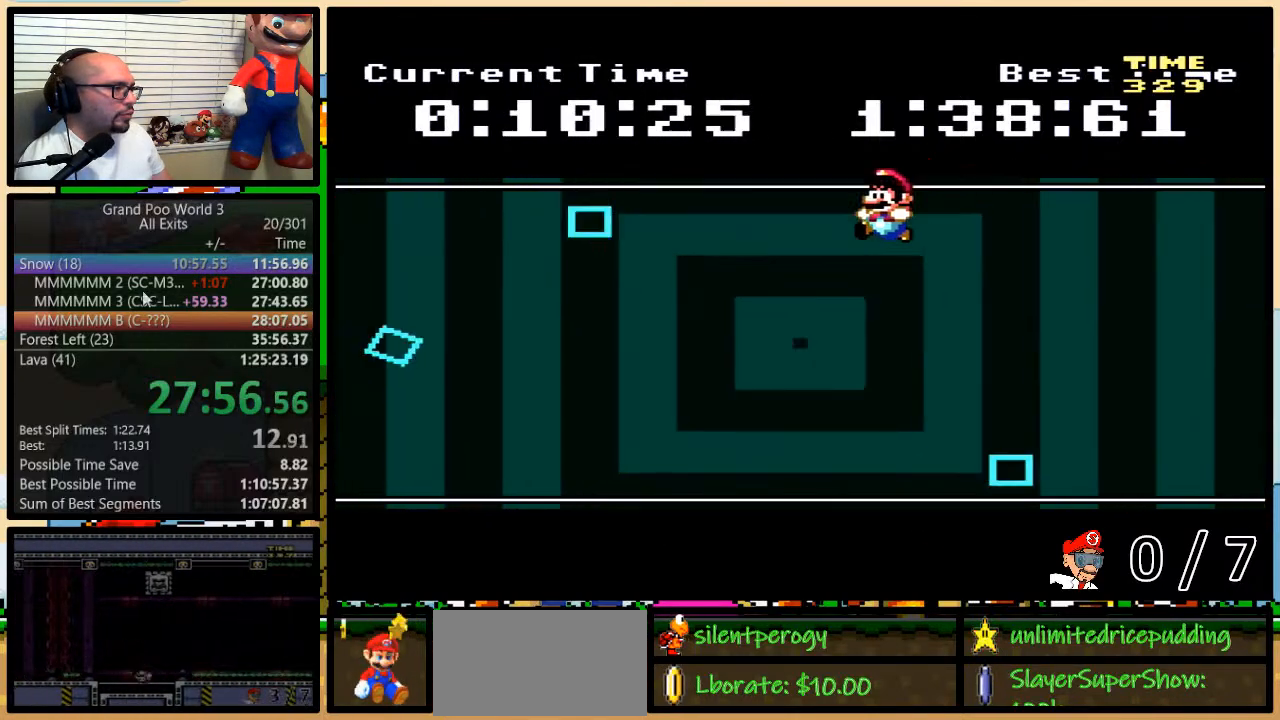
Gameplay with a controller (Nintendo layout); each line is a JSON object with the inputs held at the frame after it. "events" lists button and stick changes between this image and that frame as [ms after this image, input, new state], when the widget could be followed in between. Not read: L3 R3.
{"buttons": ["Y", "DPAD_RIGHT"], "events": [[450, "DPAD_LEFT", "up"], [450, "DPAD_UP", "down"], [483, "DPAD_RIGHT", "down"], [483, "DPAD_UP", "up"]]}
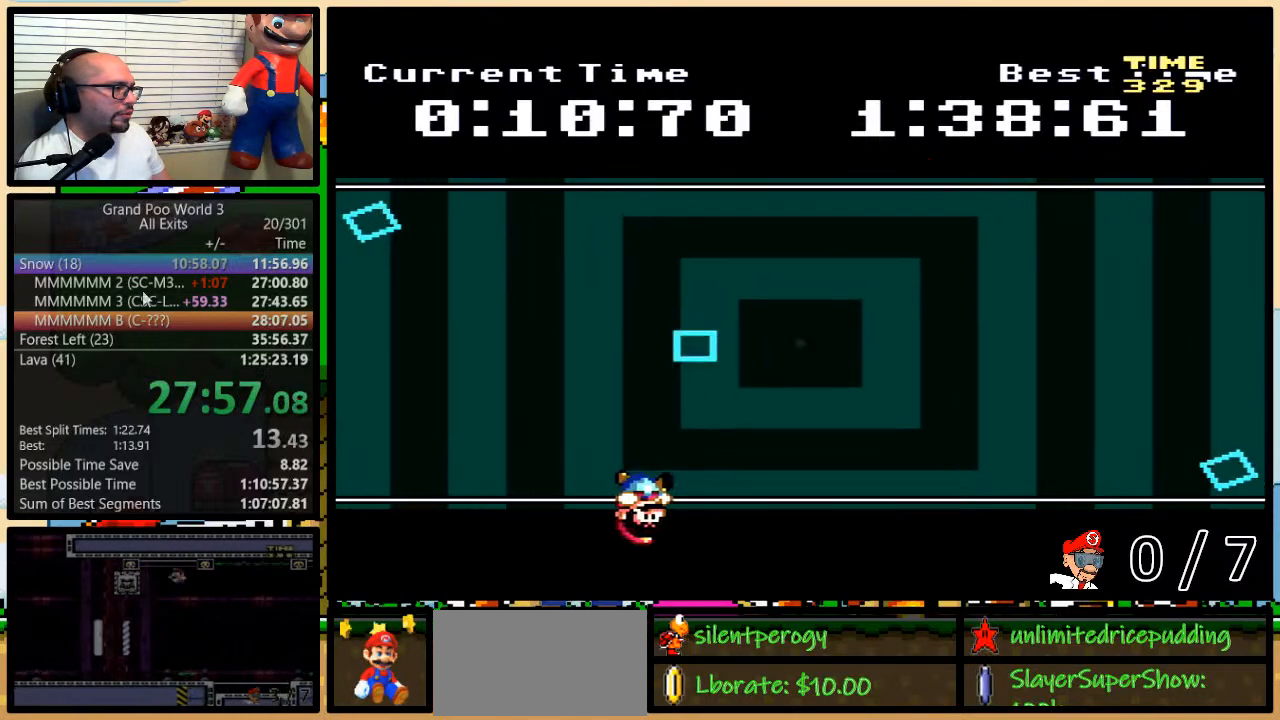
{"buttons": ["Y"], "events": [[150, "DPAD_RIGHT", "up"]]}
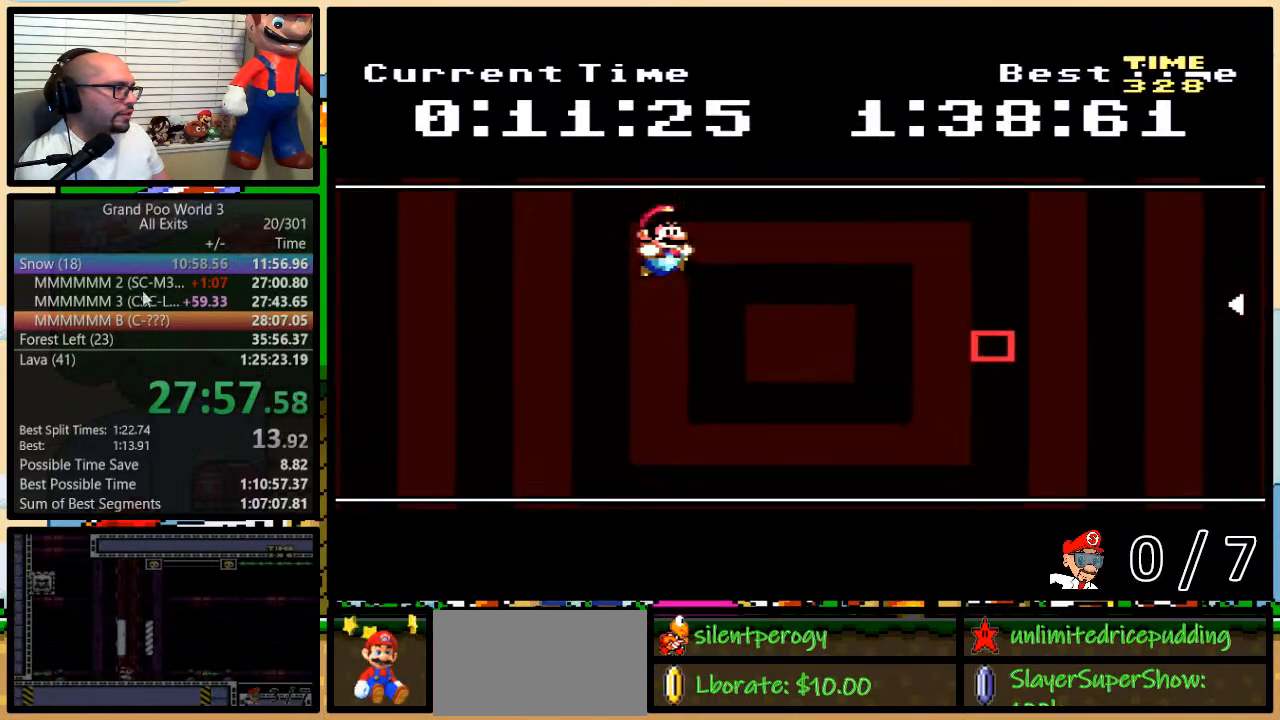
{"buttons": ["Y", "DPAD_RIGHT"], "events": [[117, "DPAD_RIGHT", "down"], [150, "DPAD_UP", "down"], [167, "DPAD_UP", "up"]]}
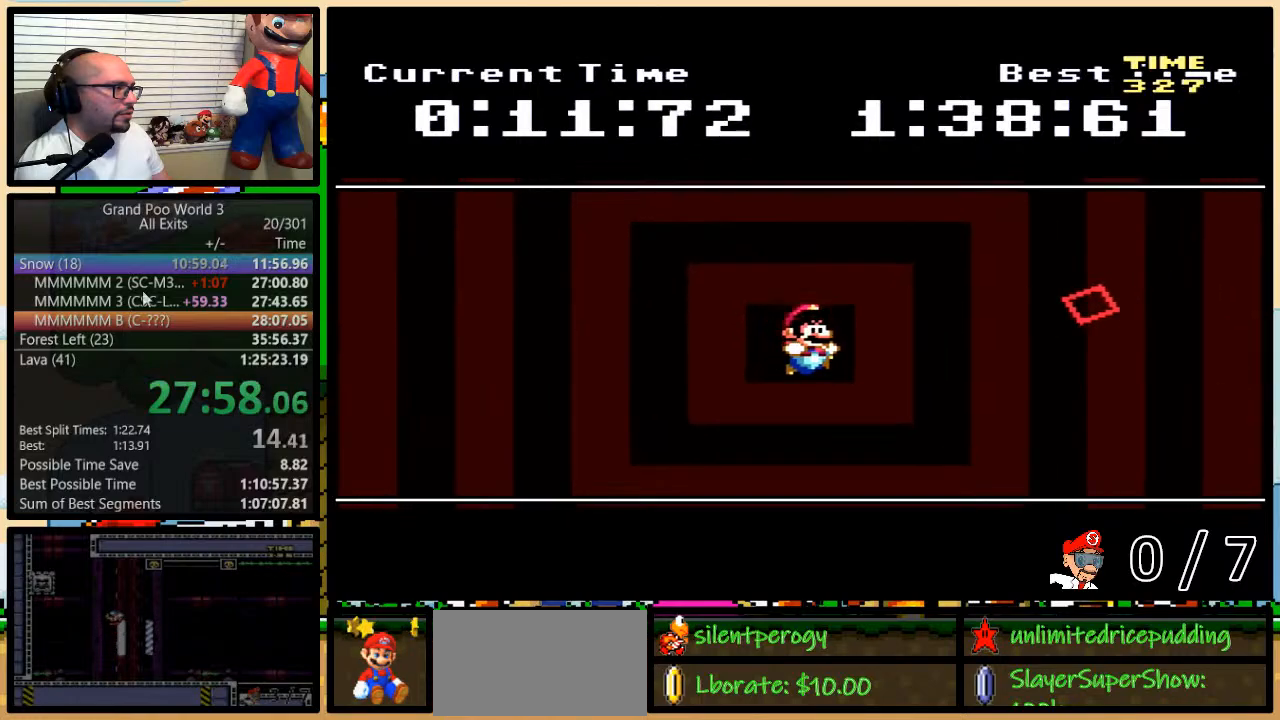
{"buttons": ["Y"], "events": [[167, "DPAD_UP", "down"], [200, "DPAD_LEFT", "down"], [200, "DPAD_RIGHT", "up"], [200, "DPAD_UP", "up"], [350, "DPAD_LEFT", "up"]]}
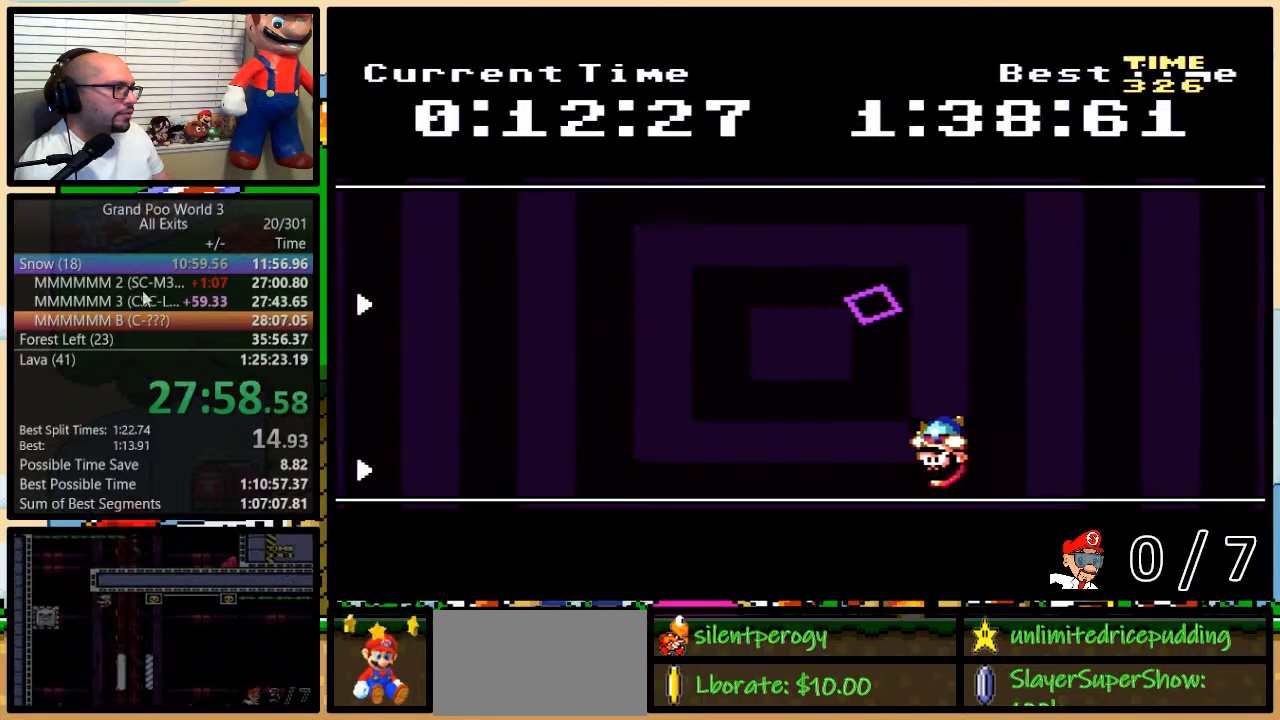
{"buttons": ["Y"], "events": []}
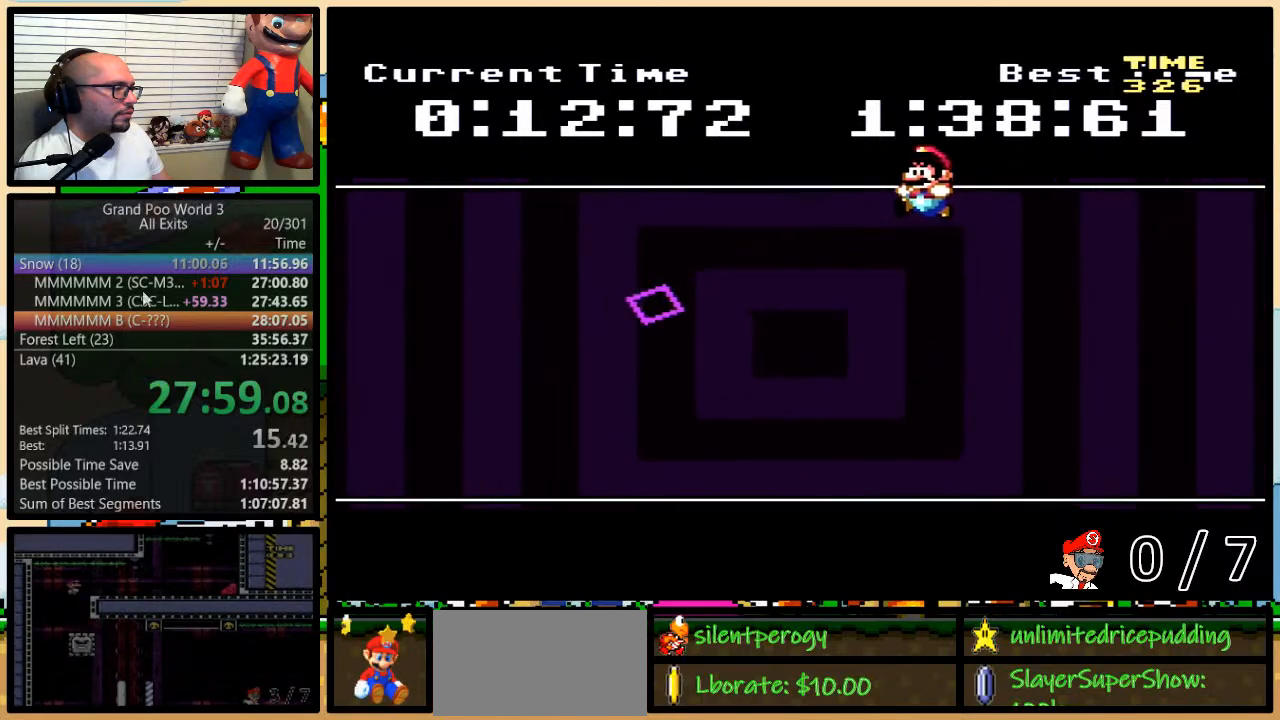
{"buttons": ["Y"], "events": []}
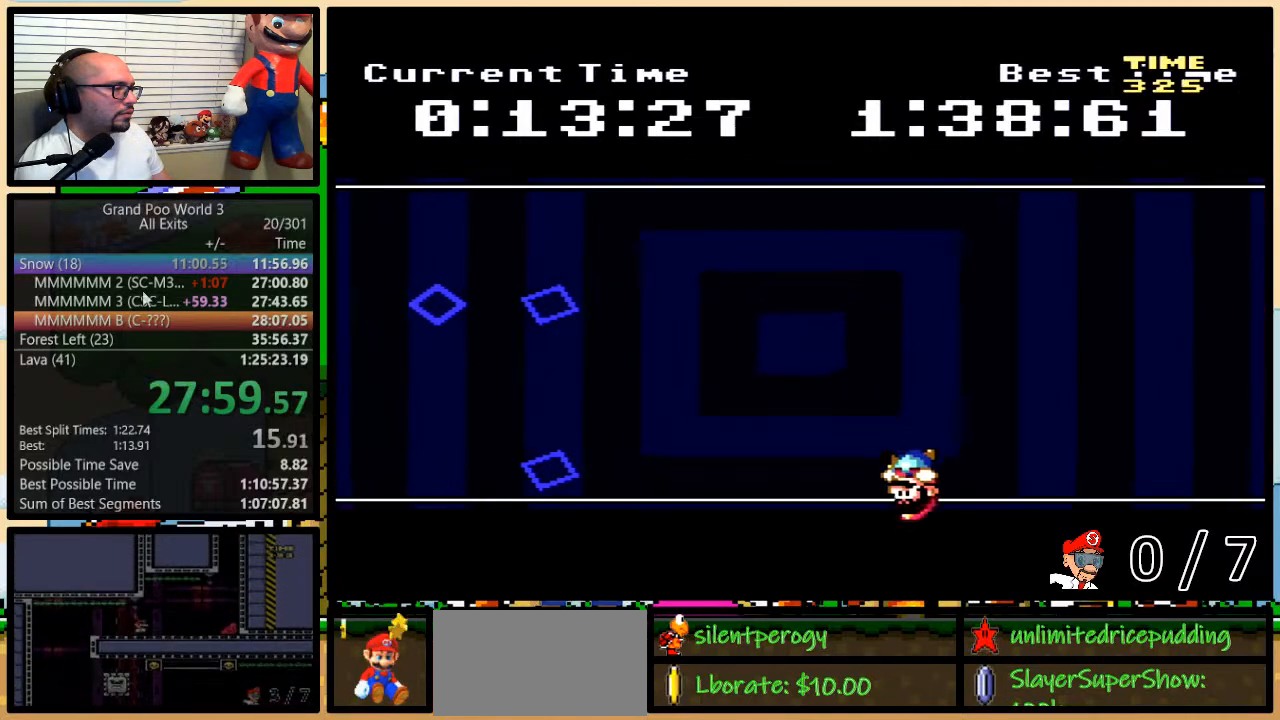
{"buttons": ["Y", "DPAD_LEFT"], "events": [[250, "DPAD_RIGHT", "down"], [417, "DPAD_RIGHT", "up"], [500, "DPAD_LEFT", "down"]]}
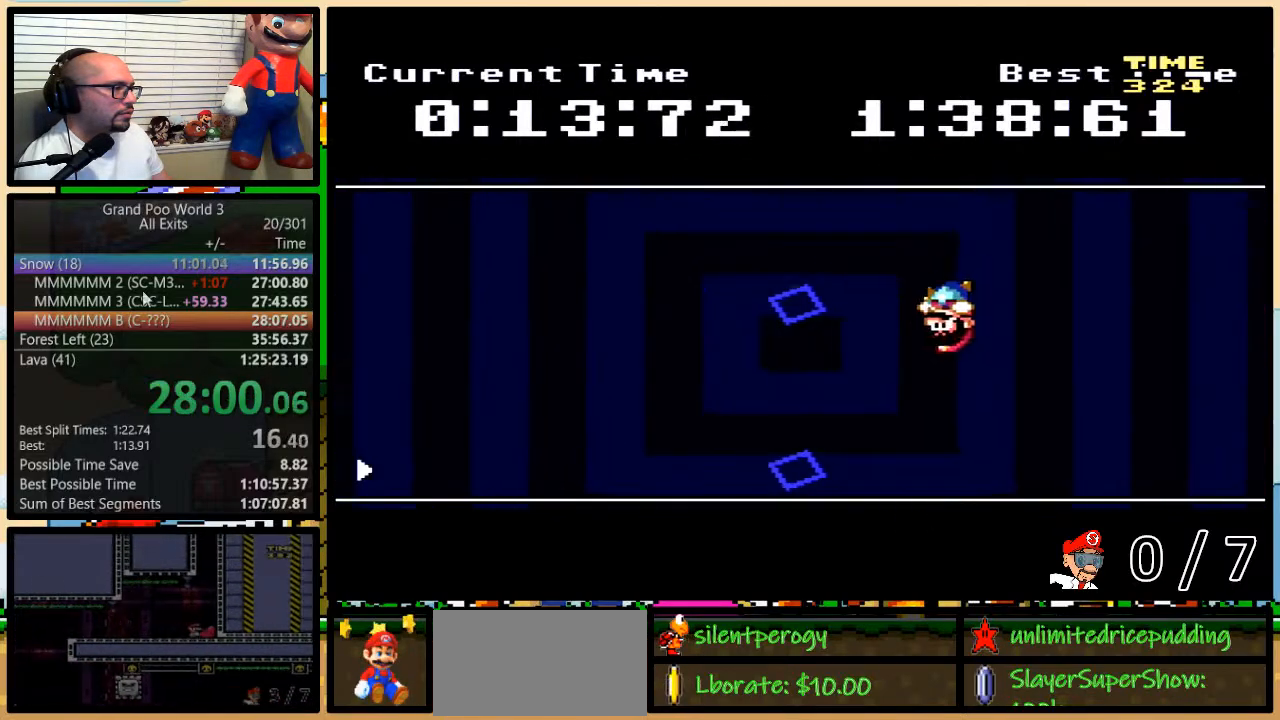
{"buttons": ["Y"], "events": [[283, "DPAD_UP", "down"], [317, "DPAD_LEFT", "up"], [317, "DPAD_RIGHT", "down"], [317, "DPAD_UP", "up"], [433, "DPAD_RIGHT", "up"]]}
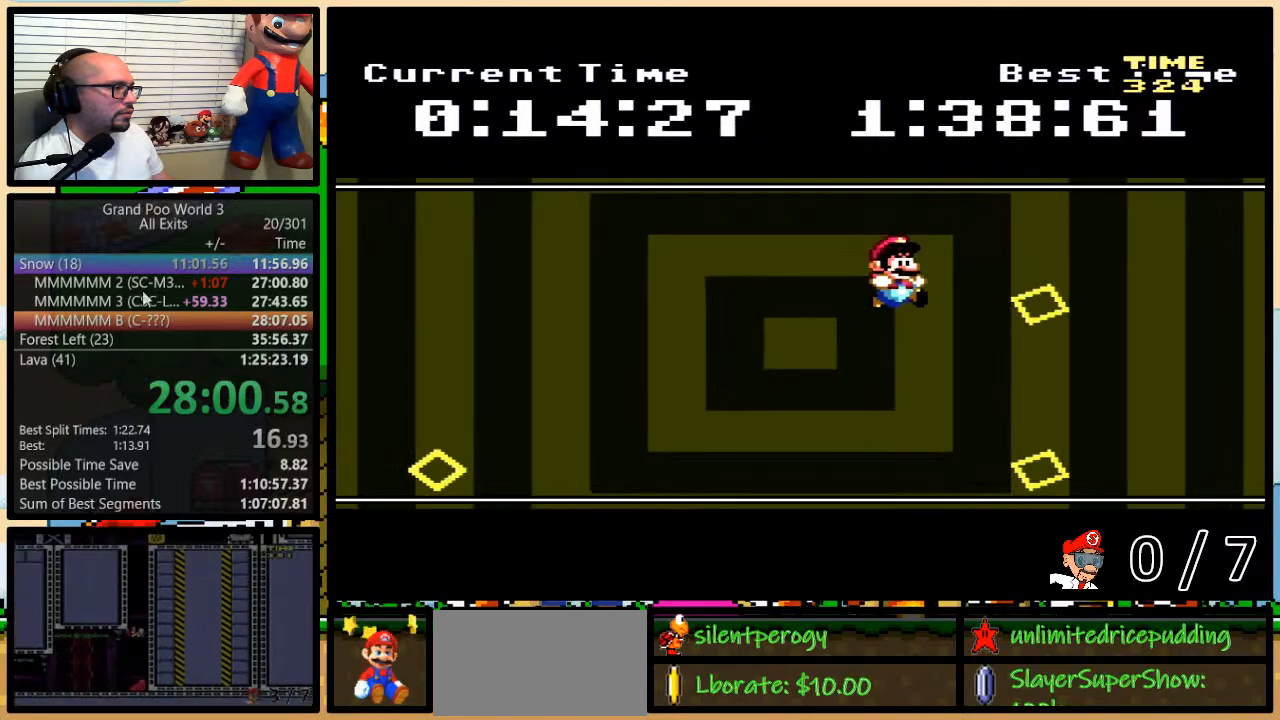
{"buttons": ["Y"], "events": []}
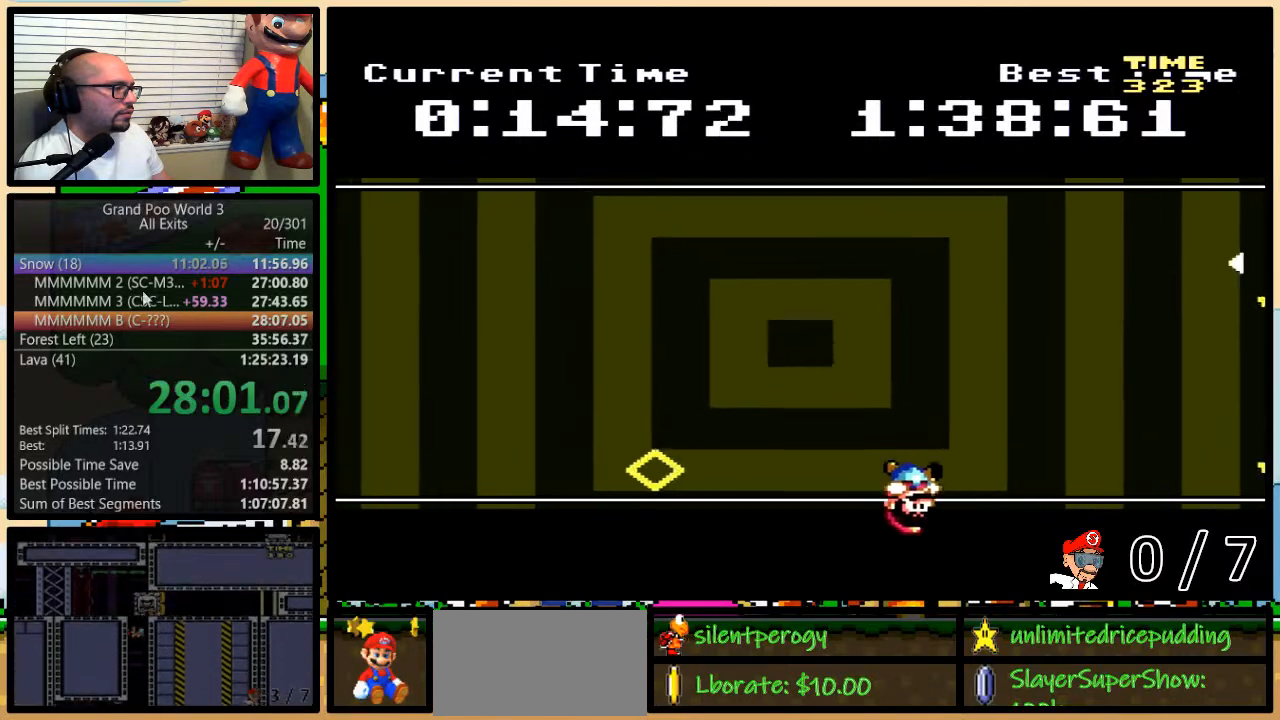
{"buttons": ["Y"], "events": []}
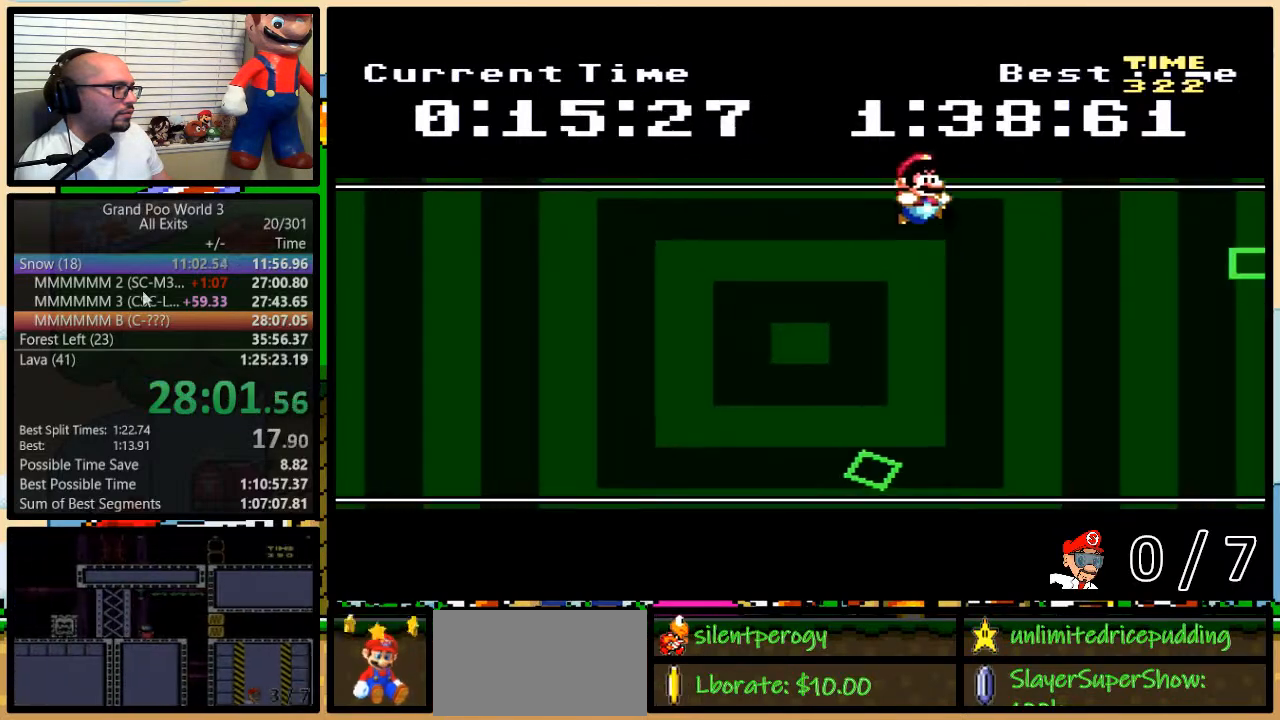
{"buttons": ["Y"], "events": []}
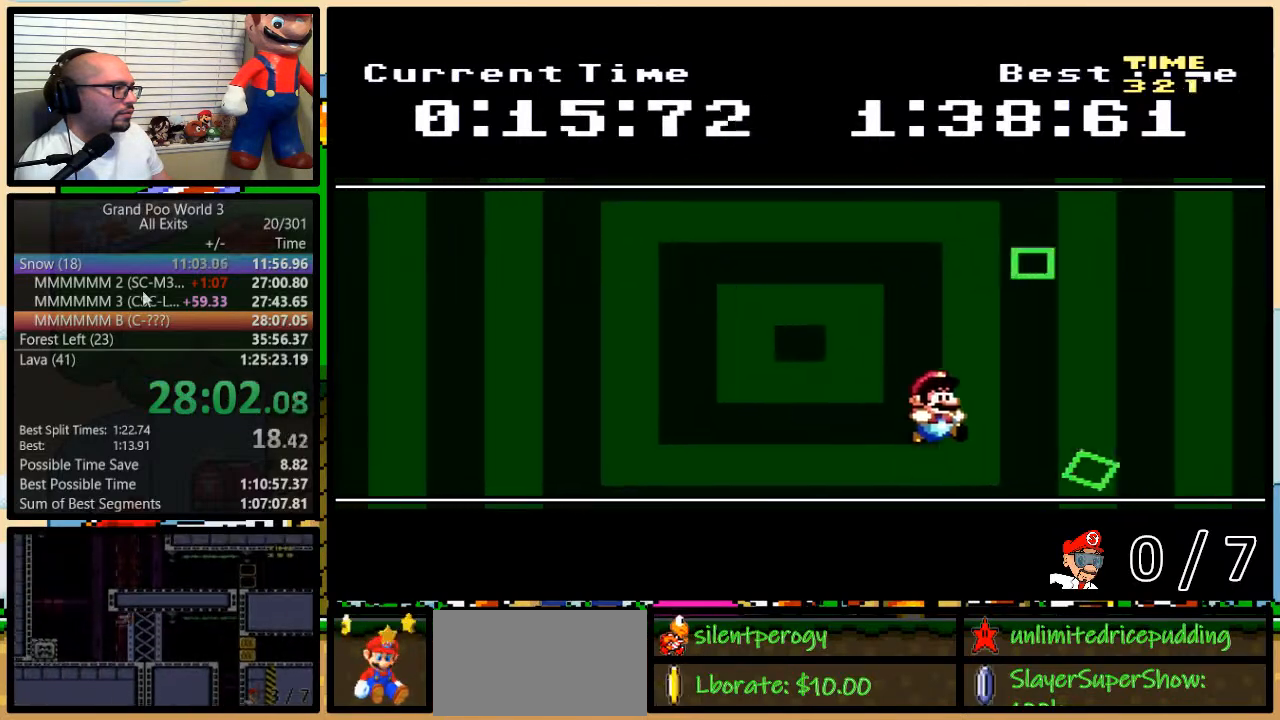
{"buttons": ["Y"], "events": []}
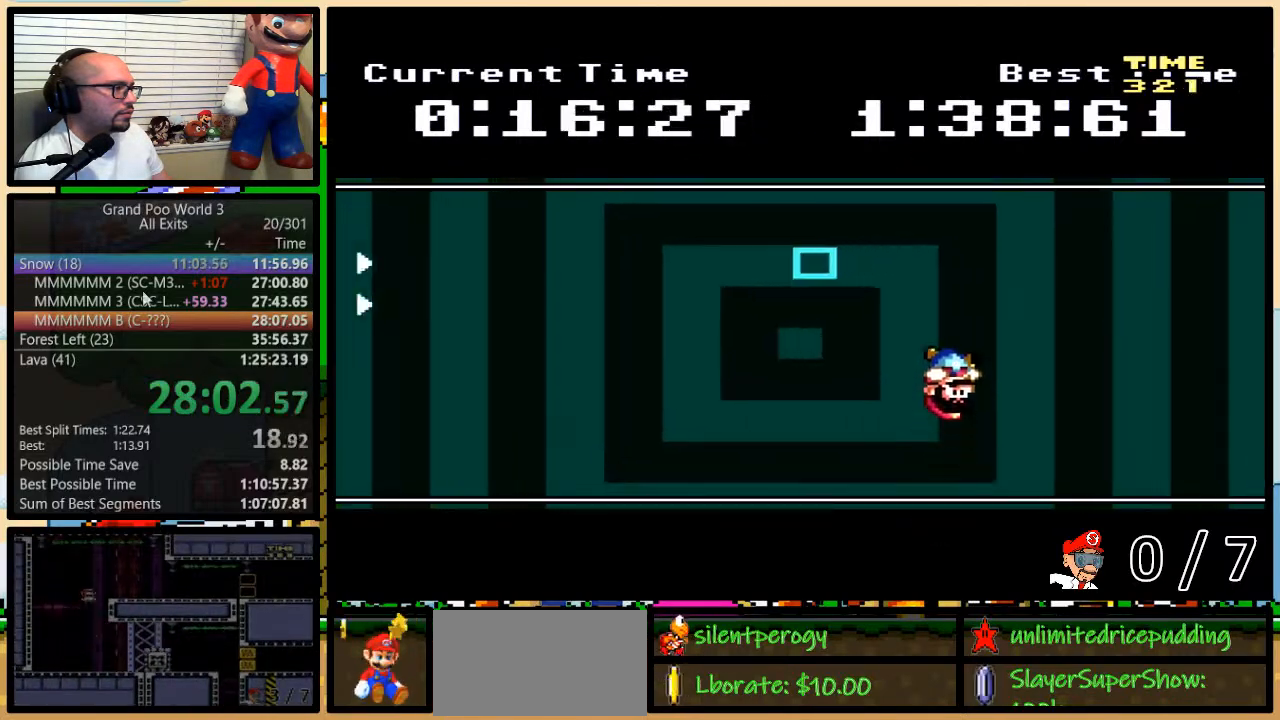
{"buttons": ["Y", "DPAD_LEFT"], "events": [[300, "DPAD_LEFT", "down"]]}
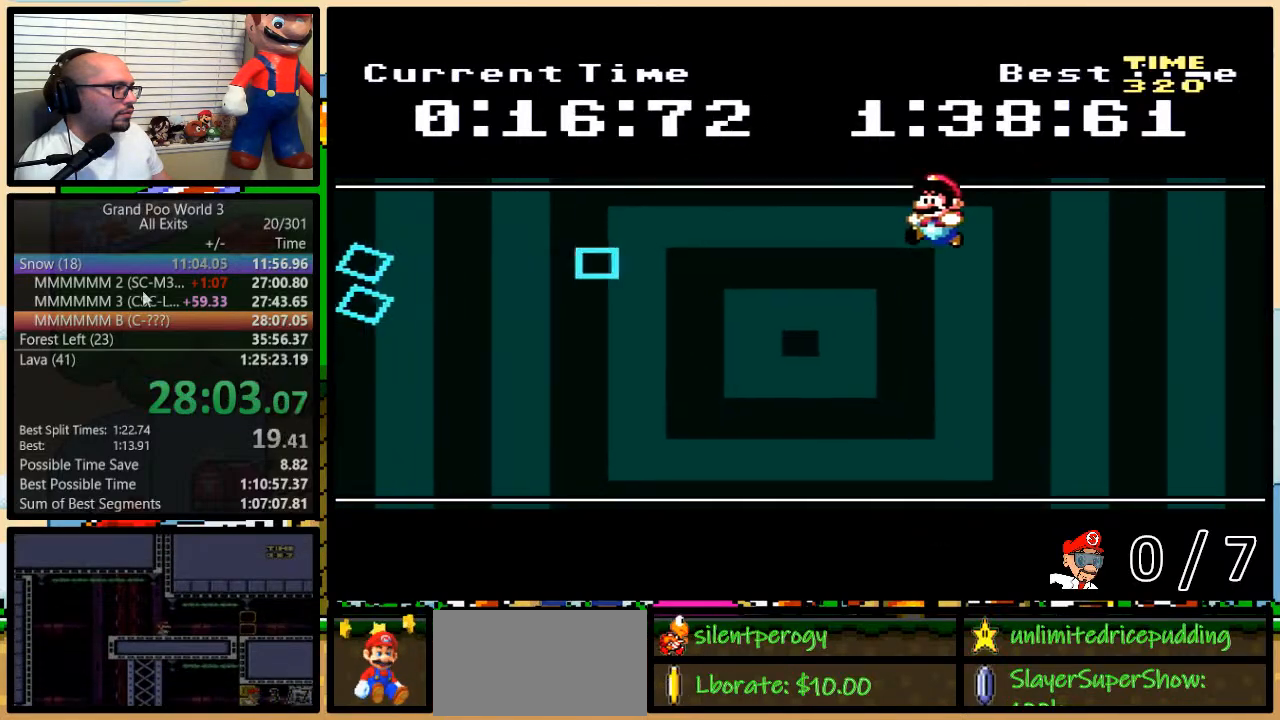
{"buttons": ["Y", "DPAD_LEFT"], "events": []}
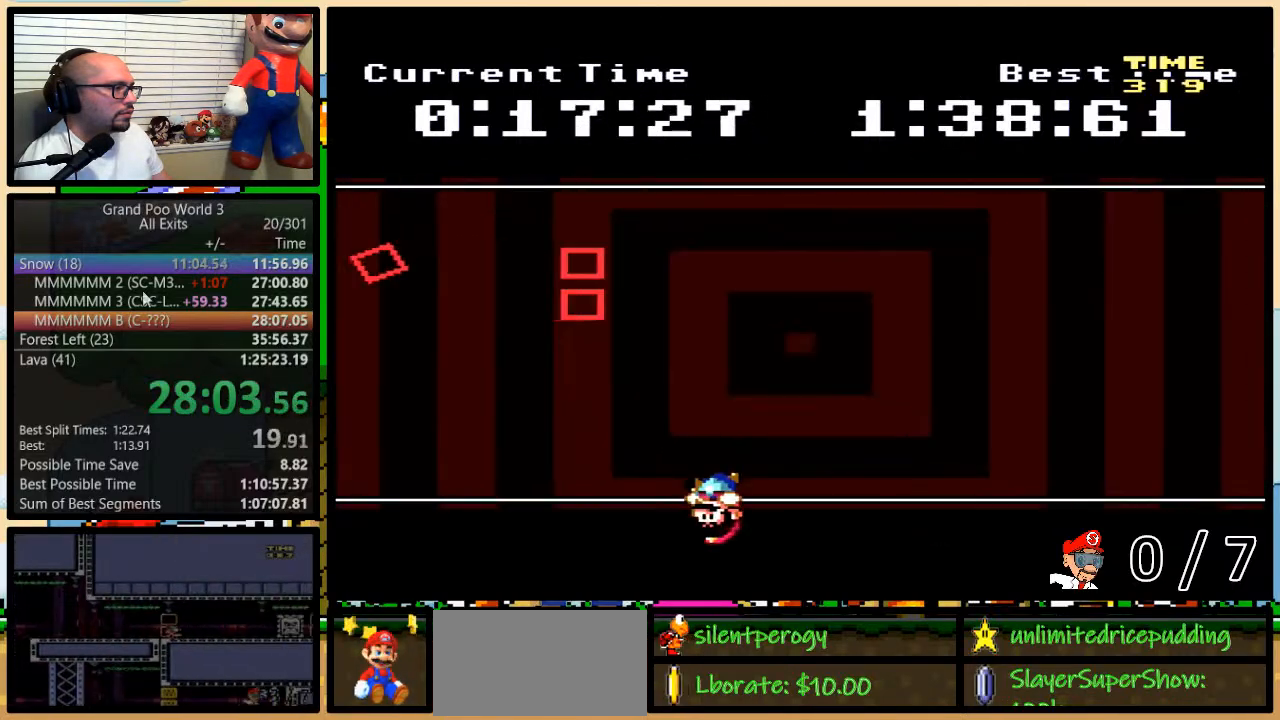
{"buttons": ["Y"], "events": [[133, "DPAD_LEFT", "up"], [133, "DPAD_UP", "down"], [167, "DPAD_RIGHT", "down"], [167, "DPAD_UP", "up"], [283, "DPAD_RIGHT", "up"]]}
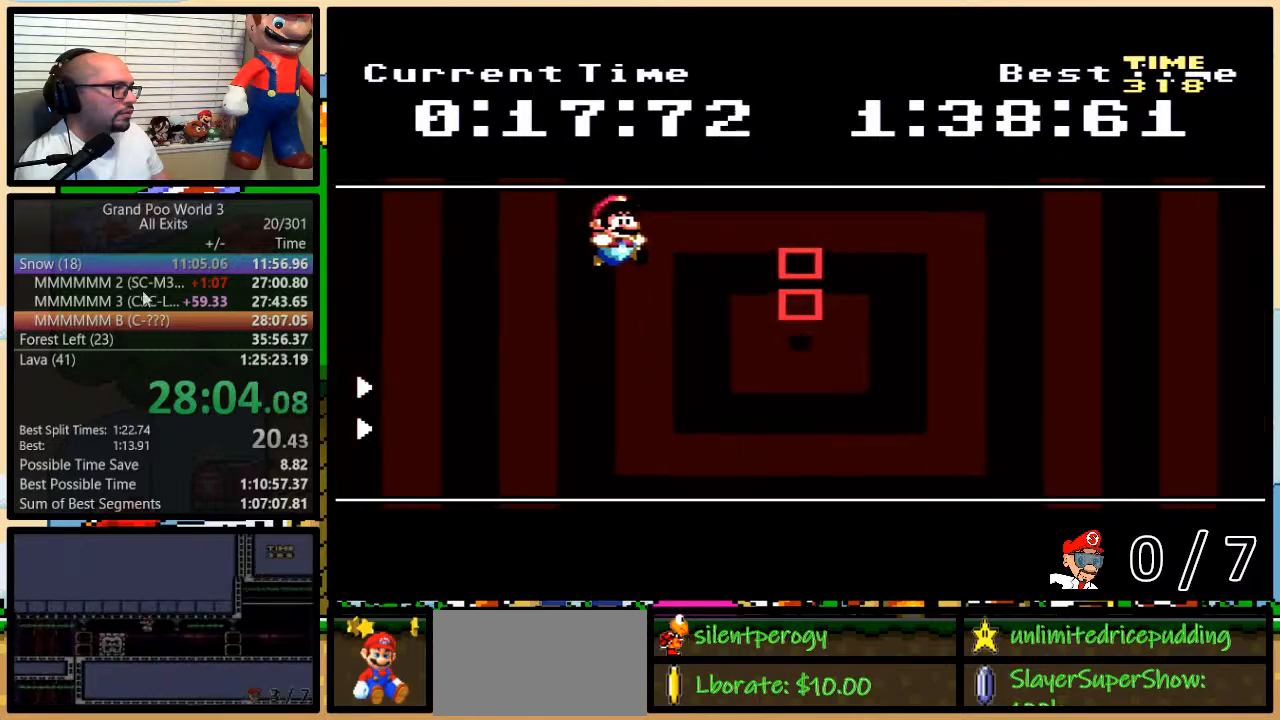
{"buttons": ["Y"], "events": []}
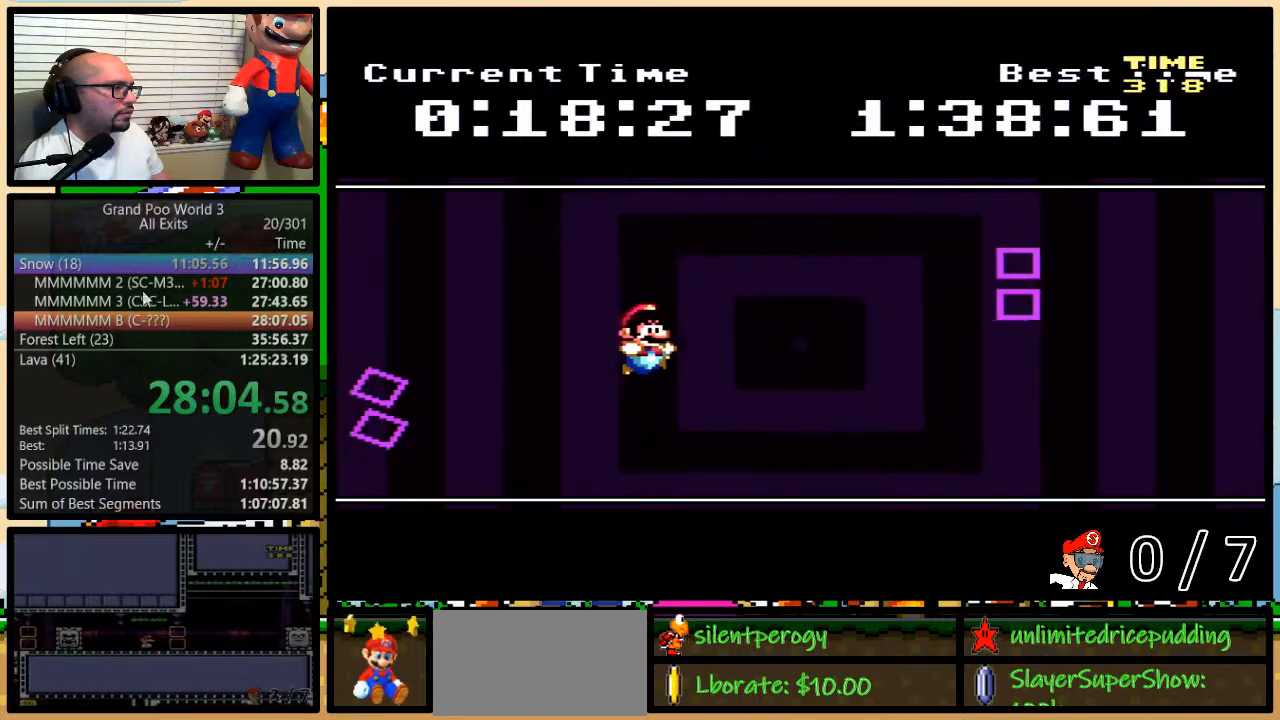
{"buttons": ["Y"], "events": [[117, "DPAD_RIGHT", "down"], [267, "DPAD_RIGHT", "up"]]}
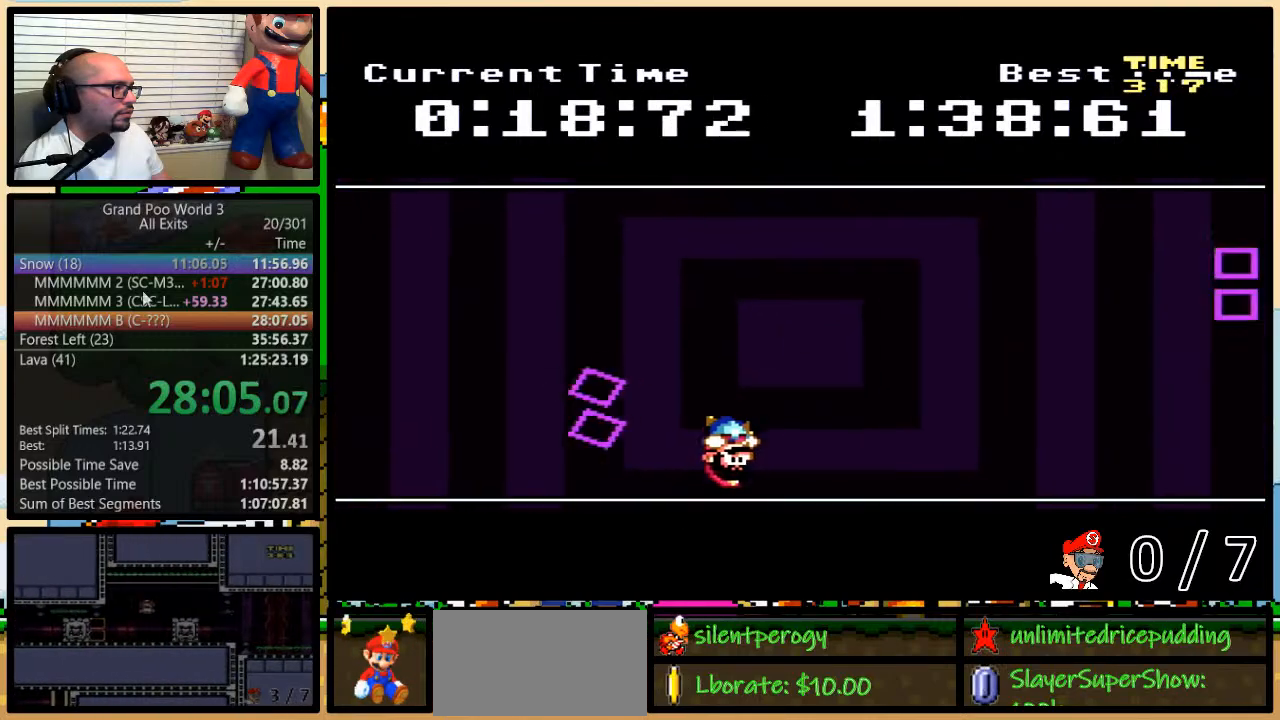
{"buttons": ["Y"], "events": [[233, "DPAD_LEFT", "down"], [400, "DPAD_UP", "down"], [417, "DPAD_LEFT", "up"], [417, "DPAD_RIGHT", "down"], [417, "DPAD_UP", "up"], [483, "DPAD_RIGHT", "up"]]}
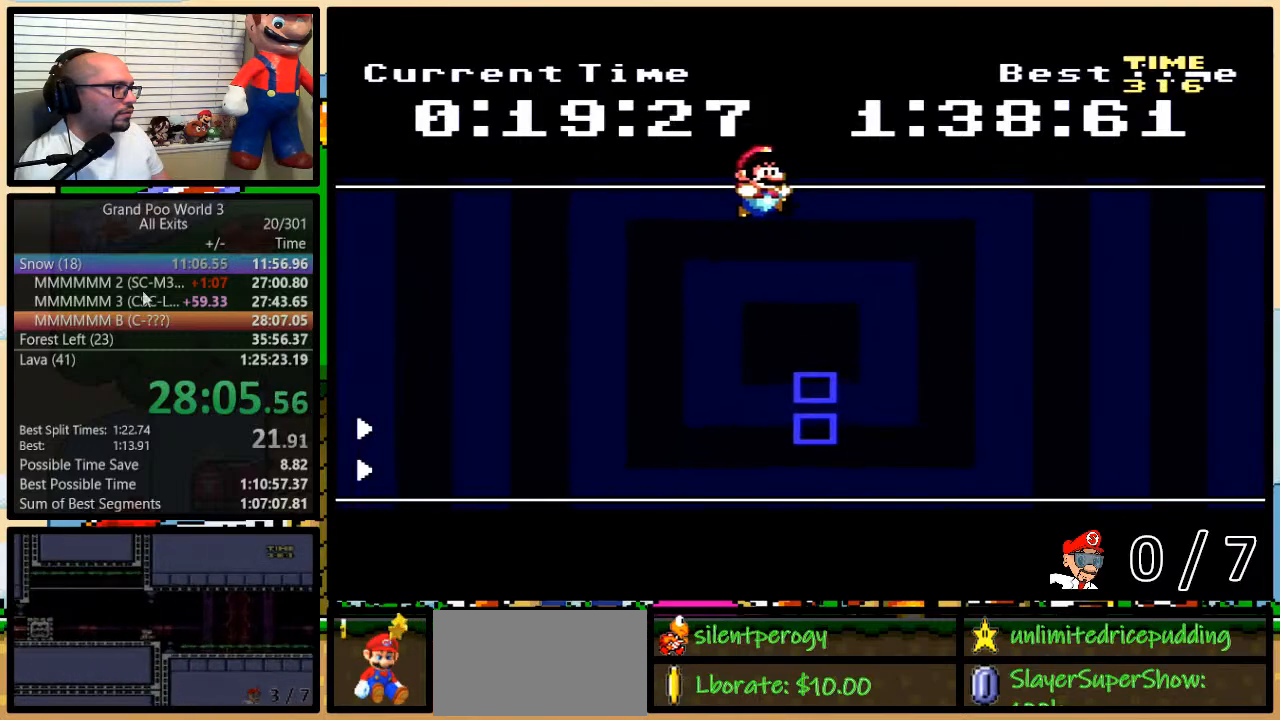
{"buttons": ["Y"], "events": []}
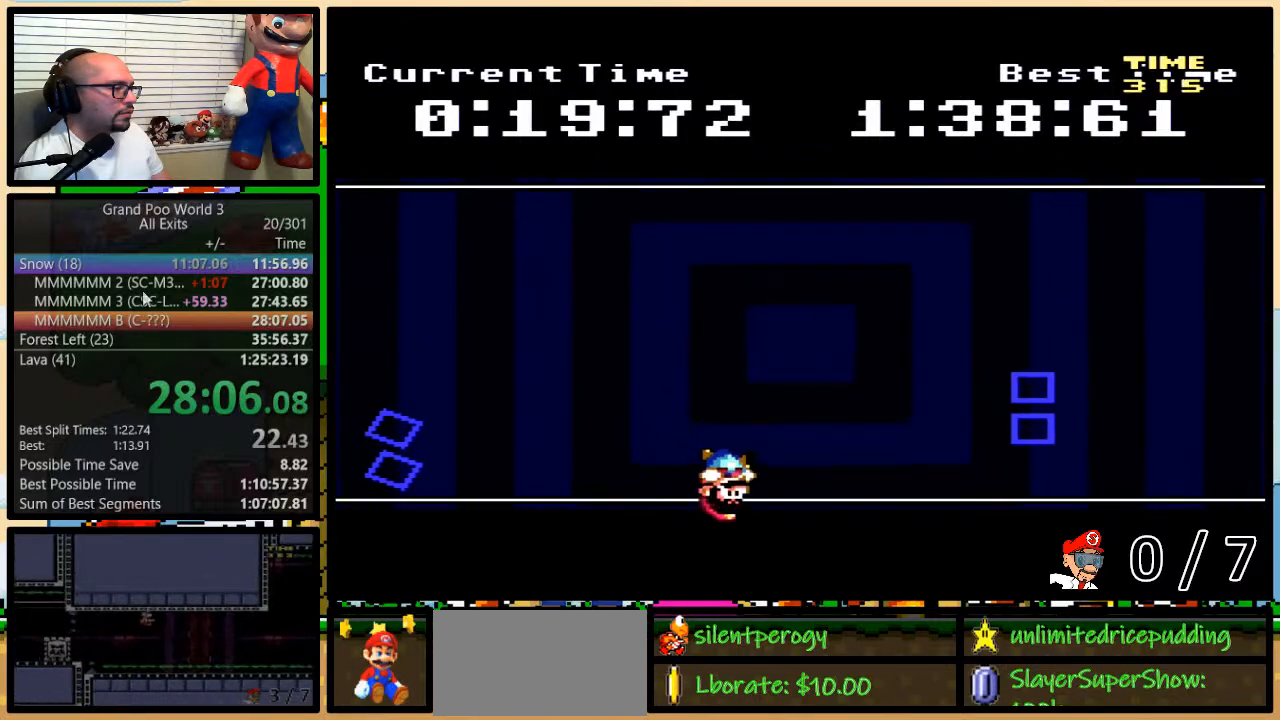
{"buttons": ["Y"], "events": []}
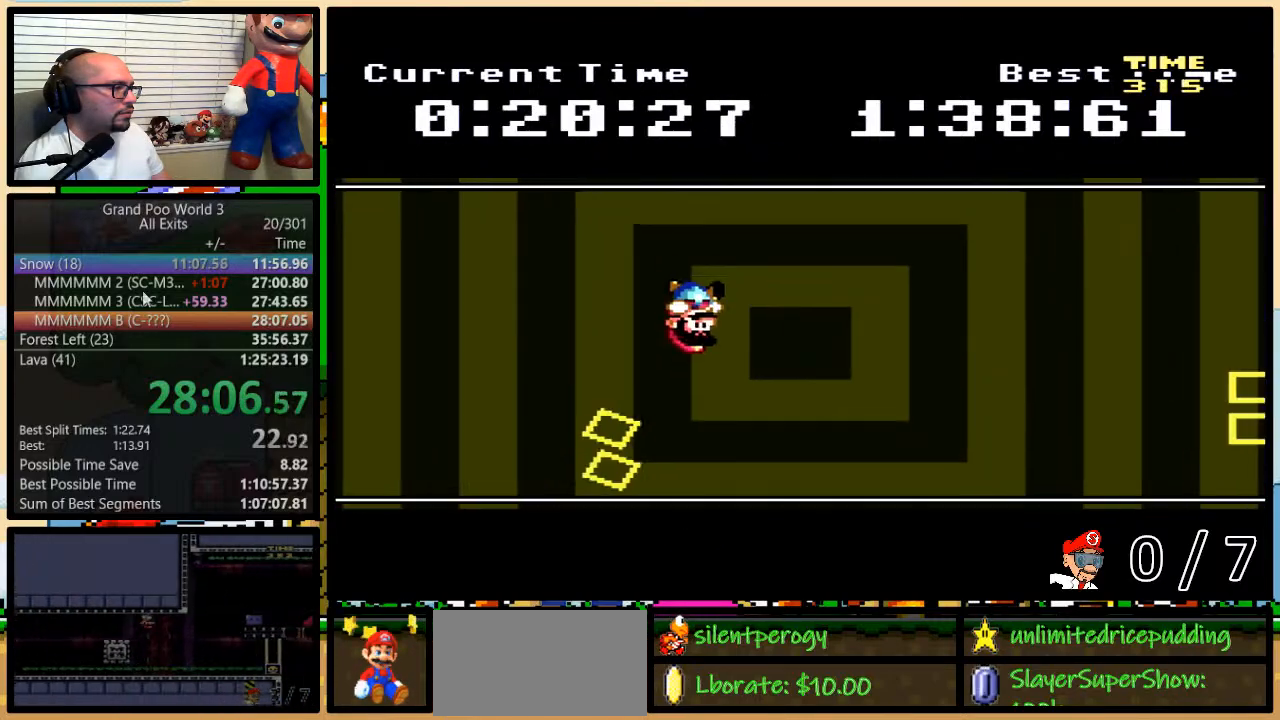
{"buttons": ["Y"], "events": []}
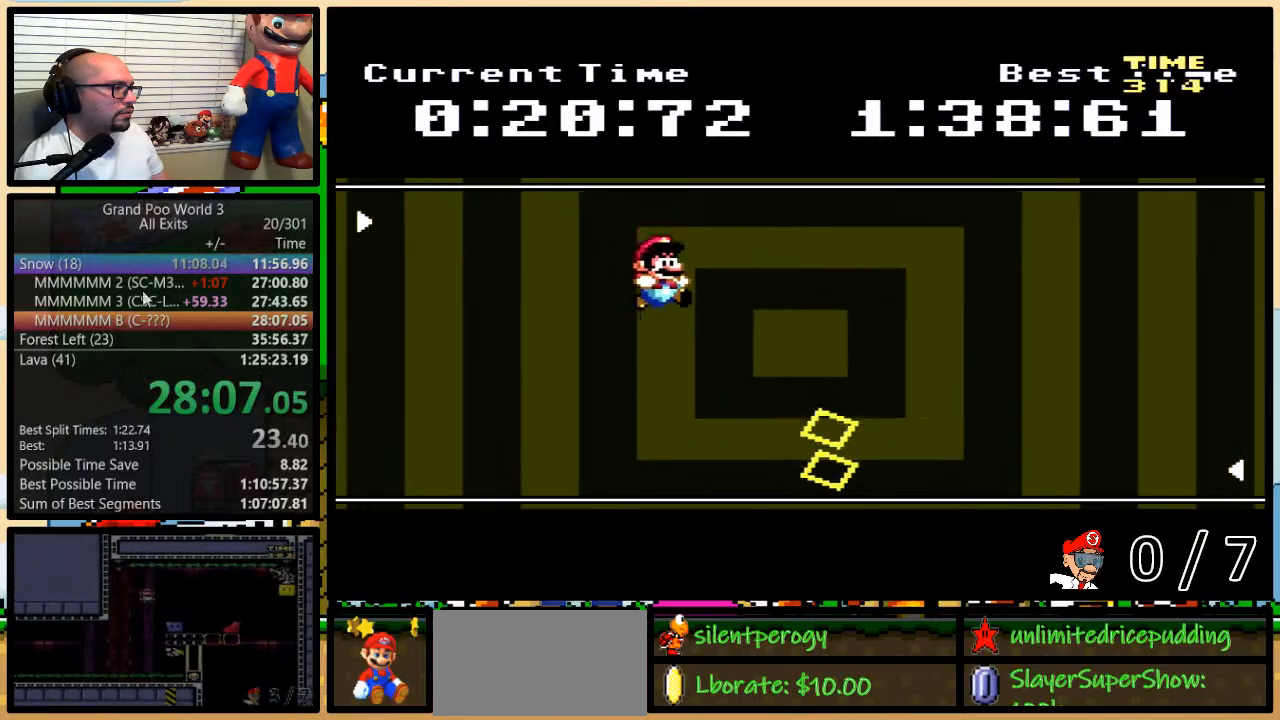
{"buttons": ["Y"], "events": [[150, "DPAD_RIGHT", "down"], [417, "DPAD_RIGHT", "up"]]}
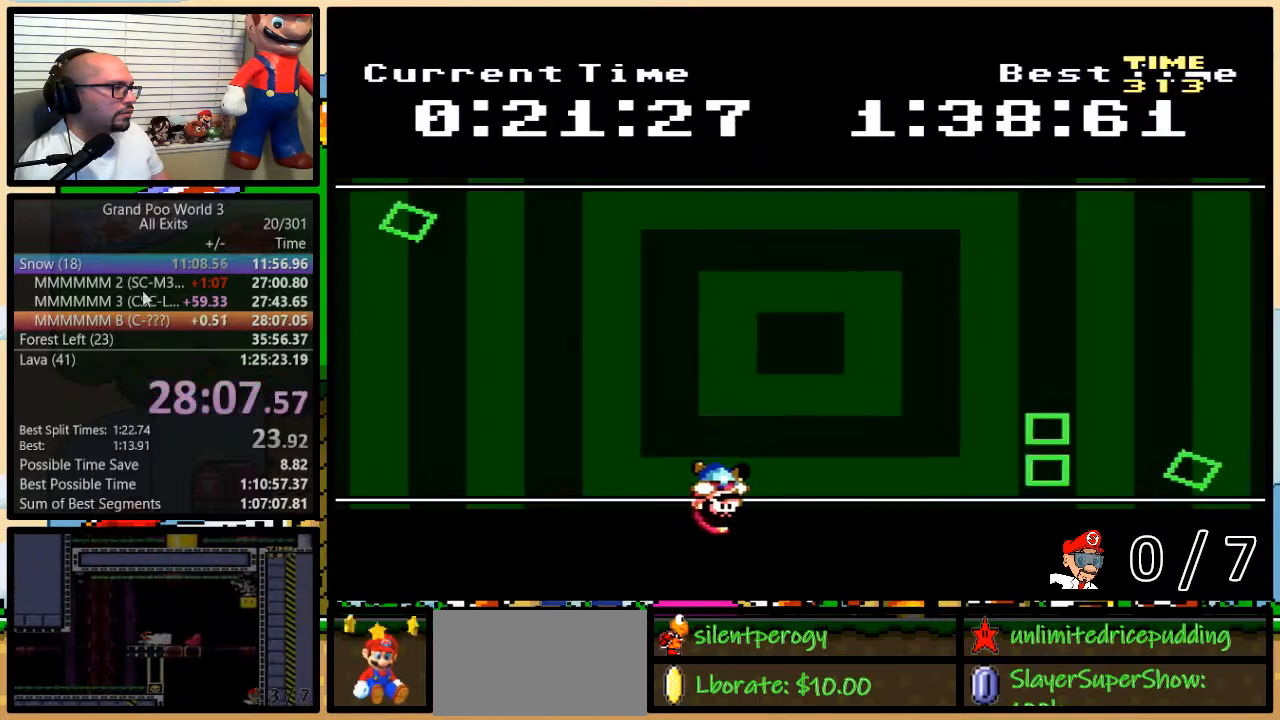
{"buttons": ["Y"], "events": []}
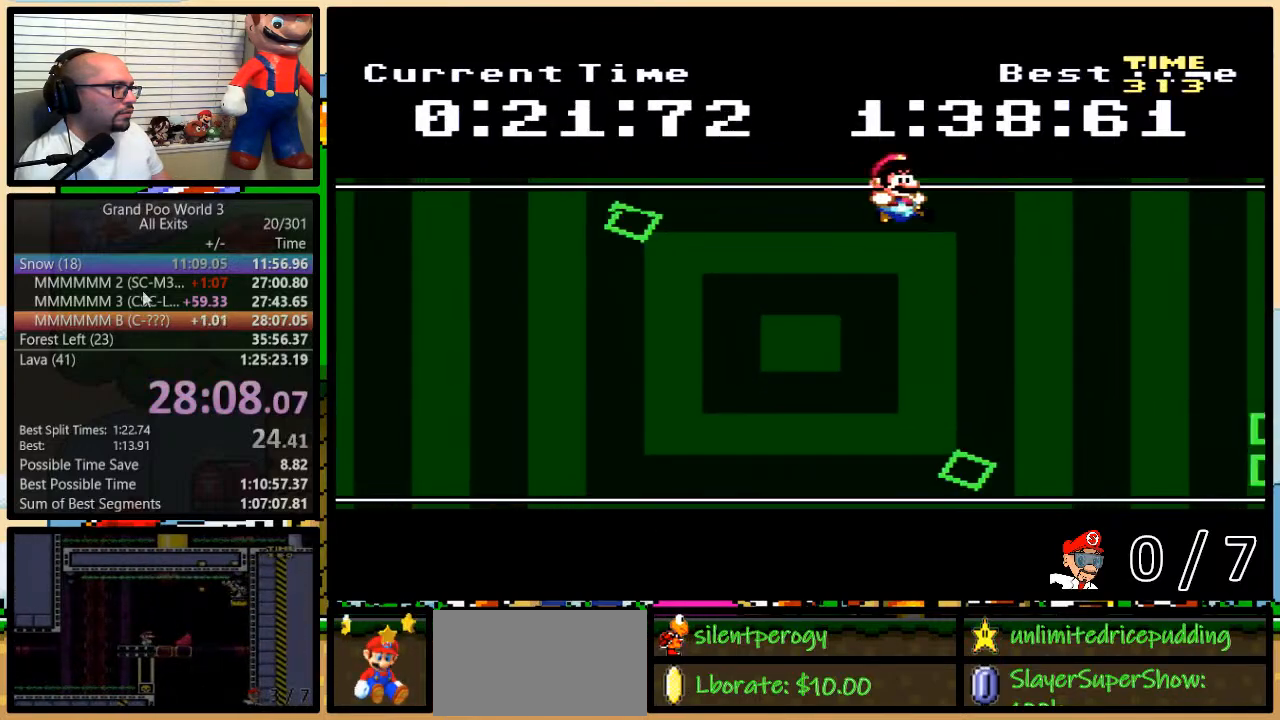
{"buttons": ["Y", "DPAD_LEFT"], "events": [[200, "DPAD_LEFT", "down"]]}
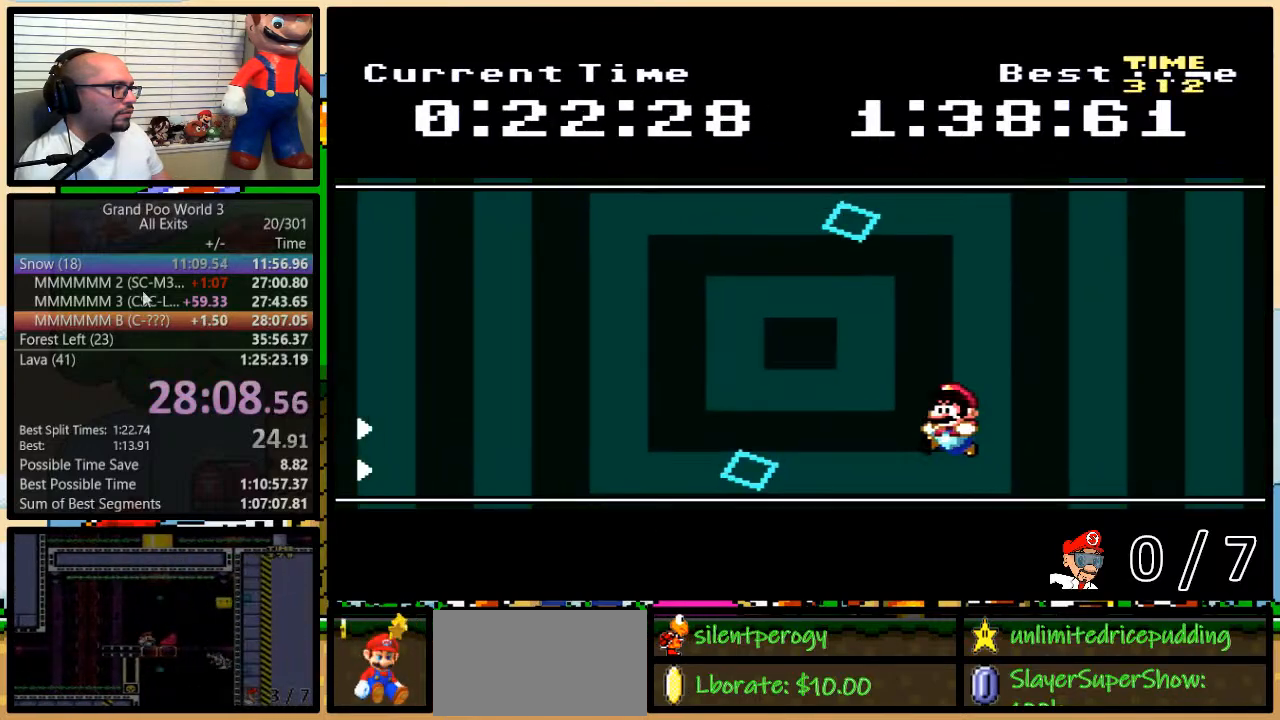
{"buttons": ["Y"], "events": [[317, "DPAD_LEFT", "up"]]}
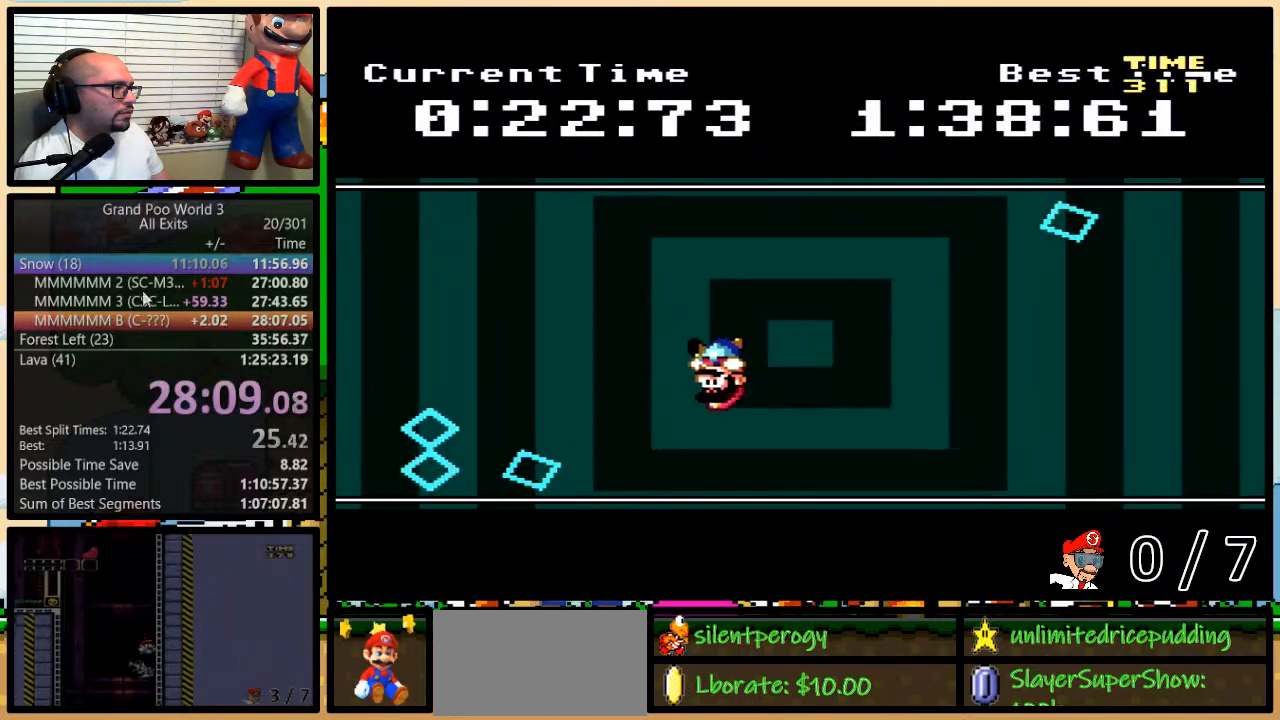
{"buttons": ["Y", "DPAD_RIGHT"], "events": [[383, "DPAD_RIGHT", "down"]]}
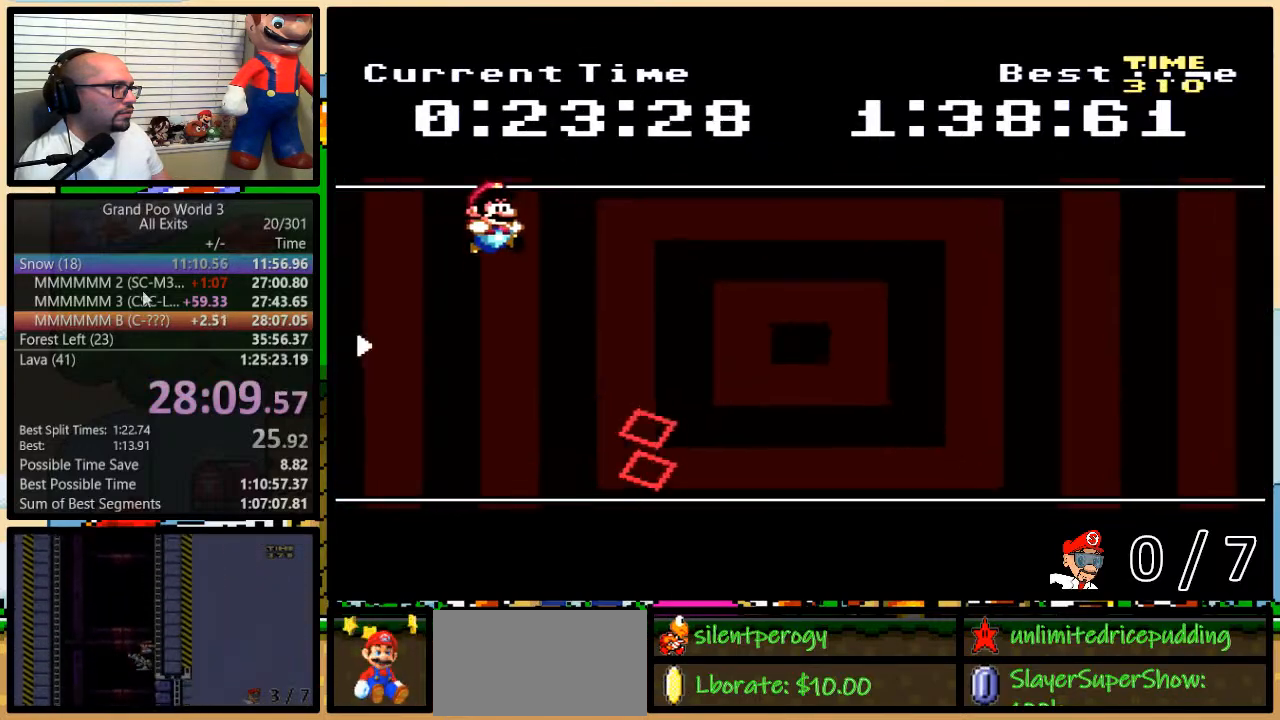
{"buttons": ["Y", "DPAD_LEFT"], "events": [[417, "DPAD_UP", "down"], [450, "DPAD_LEFT", "down"], [450, "DPAD_RIGHT", "up"], [450, "DPAD_UP", "up"]]}
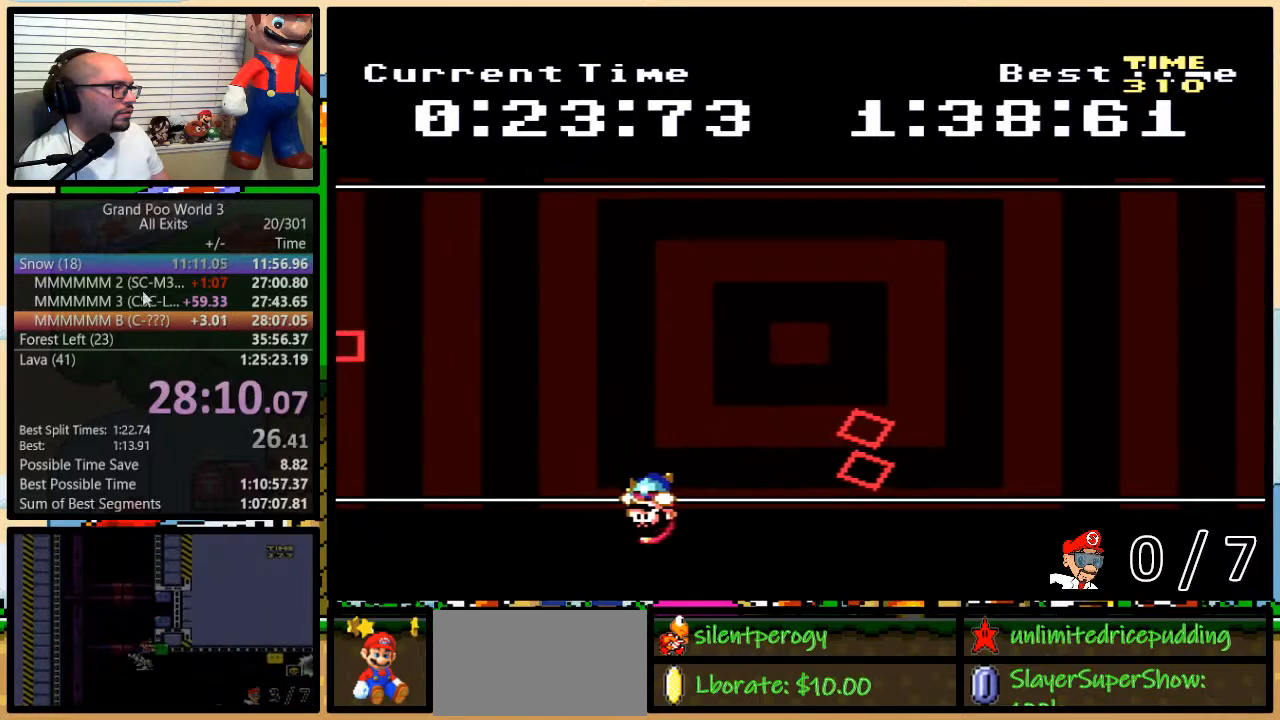
{"buttons": ["Y", "DPAD_LEFT"], "events": [[67, "DPAD_LEFT", "up"], [383, "DPAD_LEFT", "down"]]}
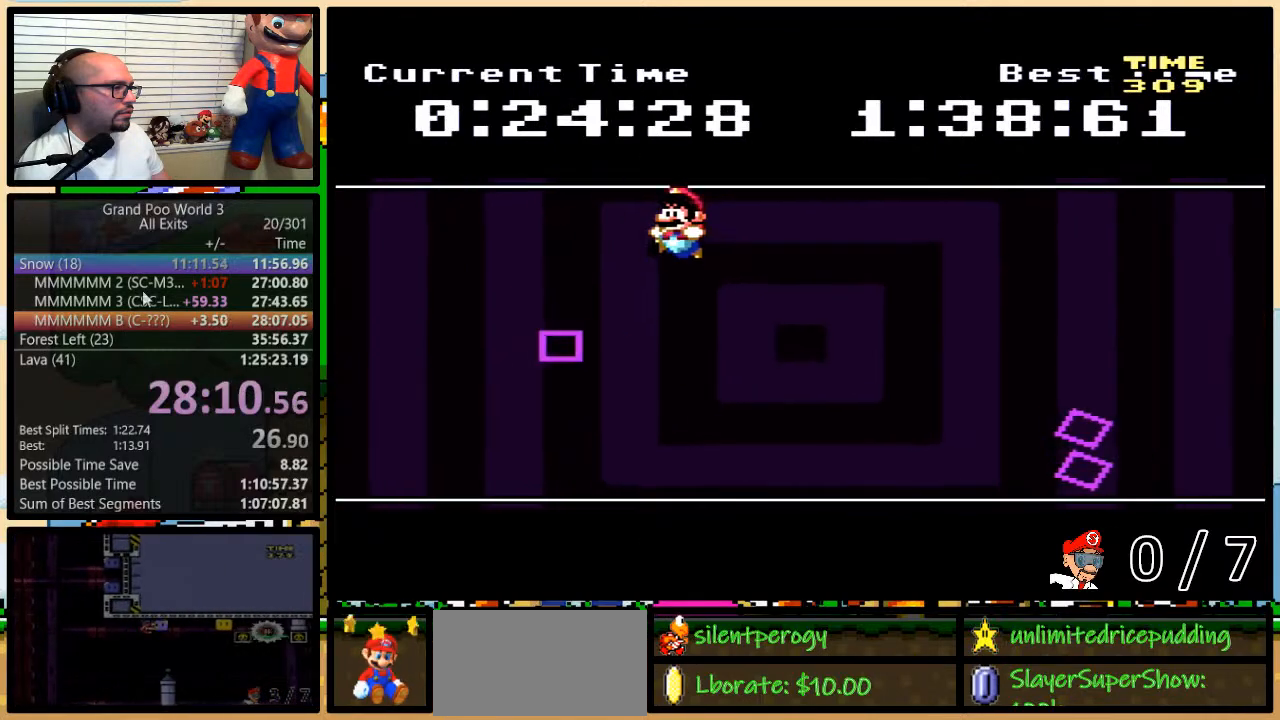
{"buttons": ["Y", "DPAD_RIGHT"], "events": [[200, "DPAD_LEFT", "up"], [200, "DPAD_UP", "down"], [233, "DPAD_RIGHT", "down"], [233, "DPAD_UP", "up"]]}
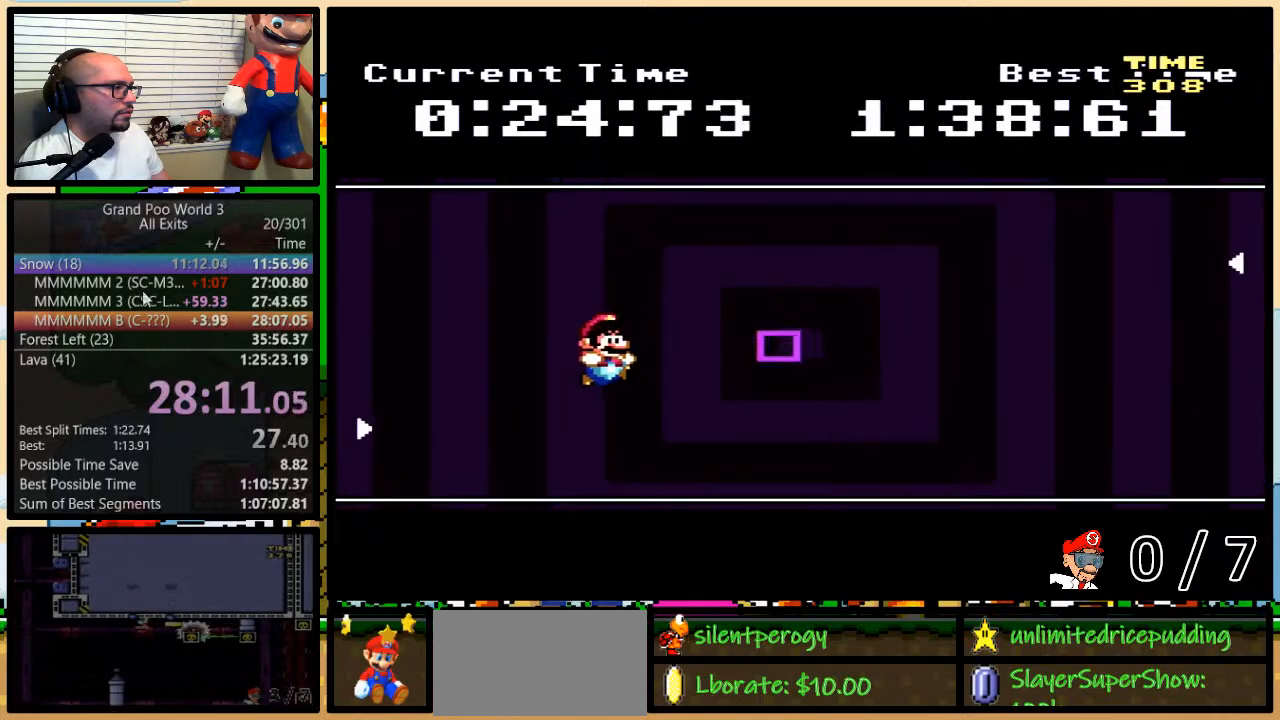
{"buttons": ["Y"], "events": [[17, "DPAD_RIGHT", "up"], [100, "DPAD_LEFT", "down"], [167, "DPAD_LEFT", "up"]]}